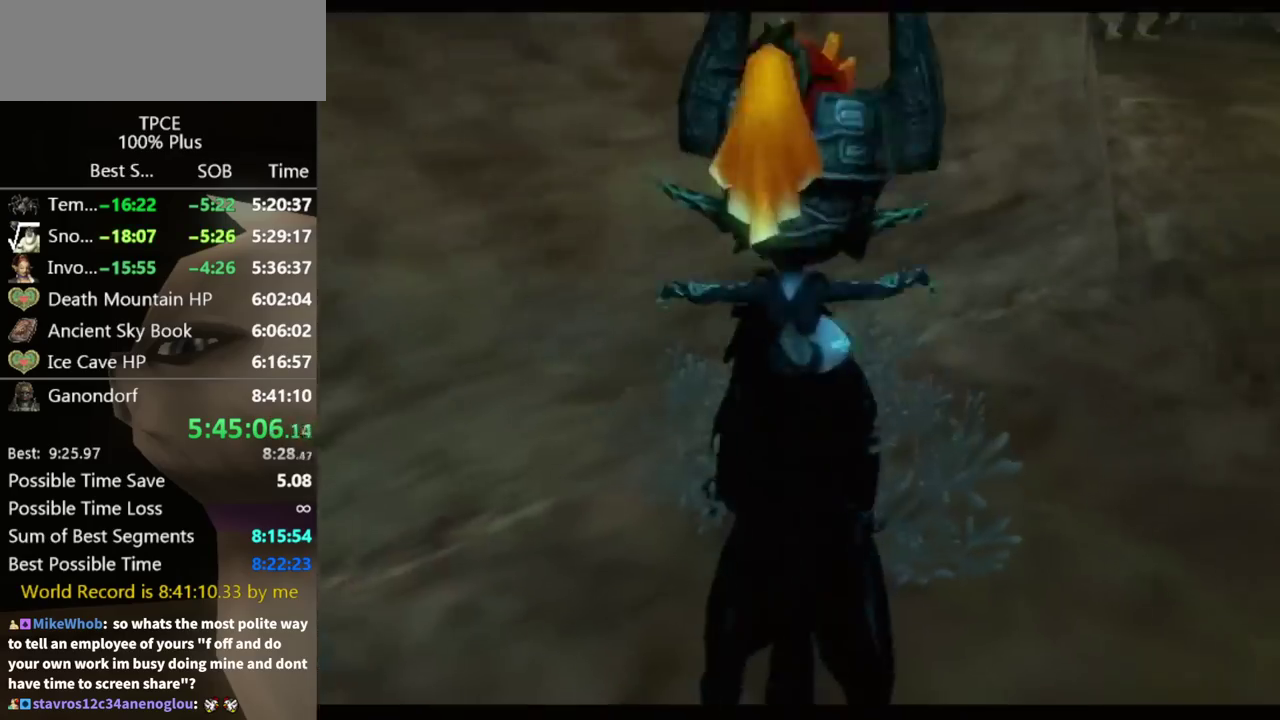
Gameplay with a controller (Nintendo layout); each line is a JSON object with the inputs held at the frame after it. "events" lists button and stick changes between this image and that frame as [ms after this image, input, new state], when the widget could be followed in between. Not read: L3 R3.
{"buttons": [], "left_stick": "center", "right_stick": "center", "events": []}
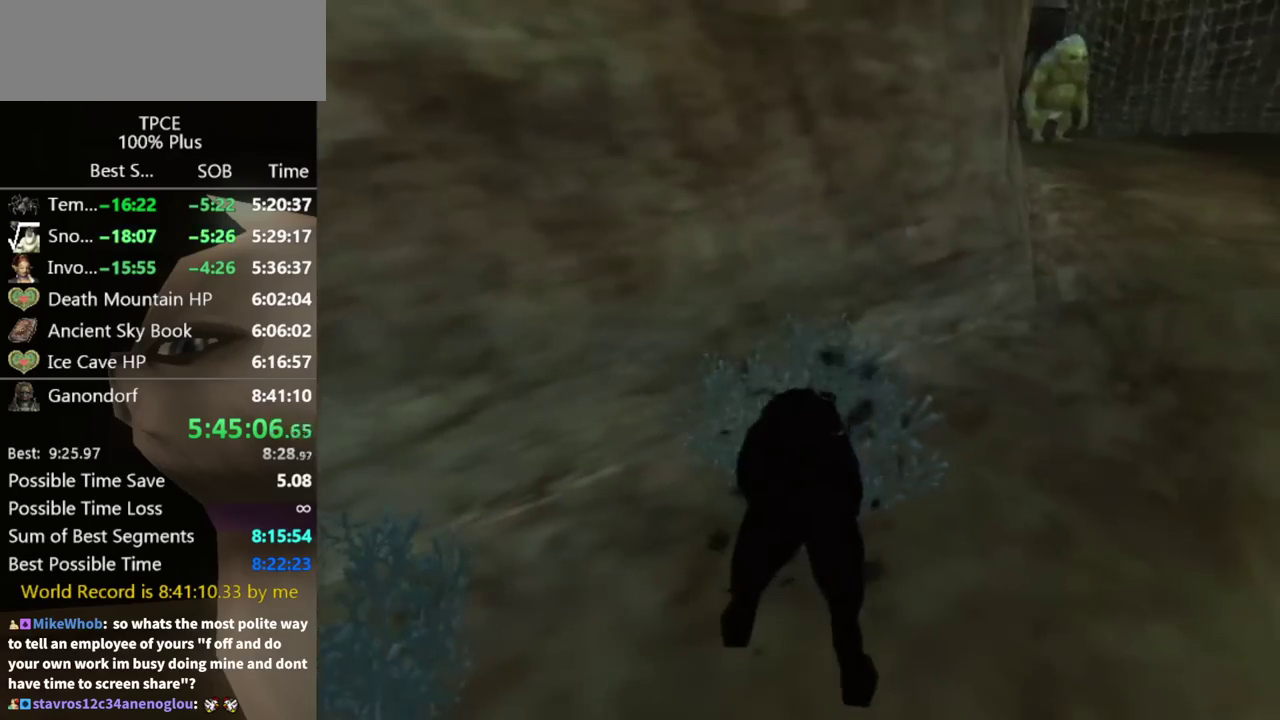
{"buttons": [], "left_stick": "center", "right_stick": "center", "events": []}
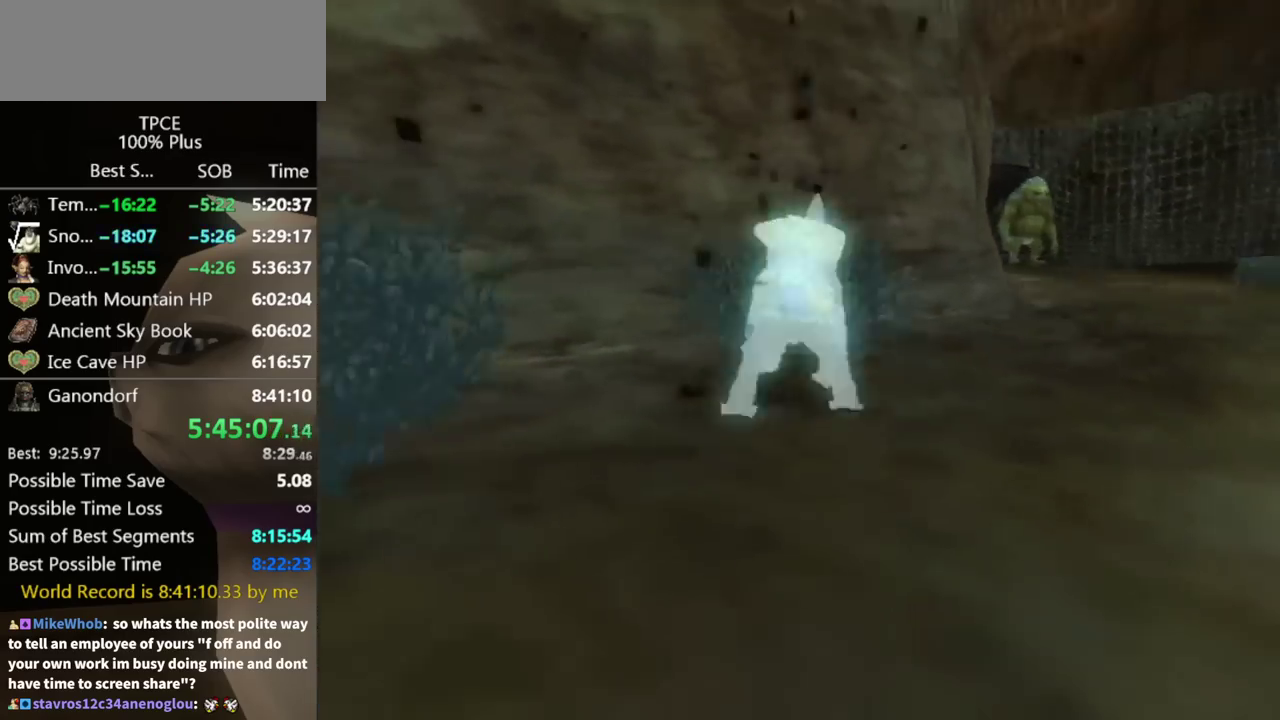
{"buttons": ["L1"], "left_stick": "up-right", "right_stick": "center", "events": [[500, "L1", "down"], [500, "left_stick", "up-right"]]}
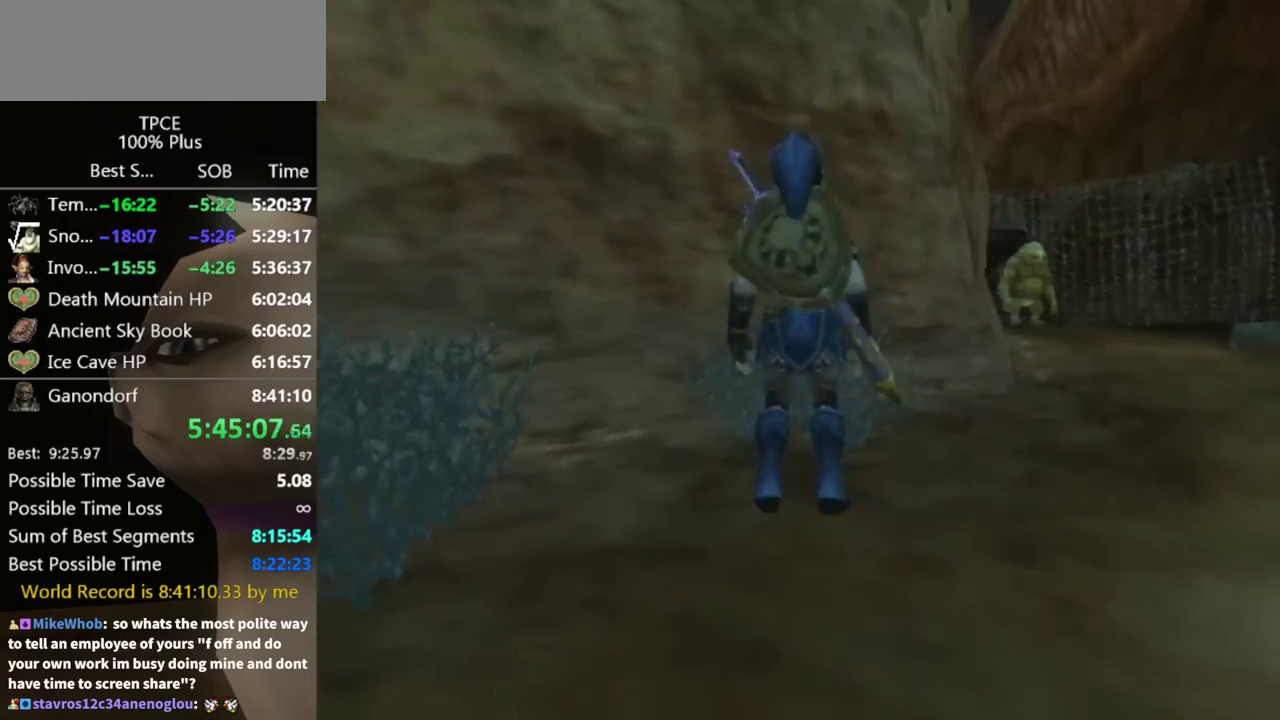
{"buttons": [], "left_stick": "up-right", "right_stick": "center", "events": [[400, "L1", "up"]]}
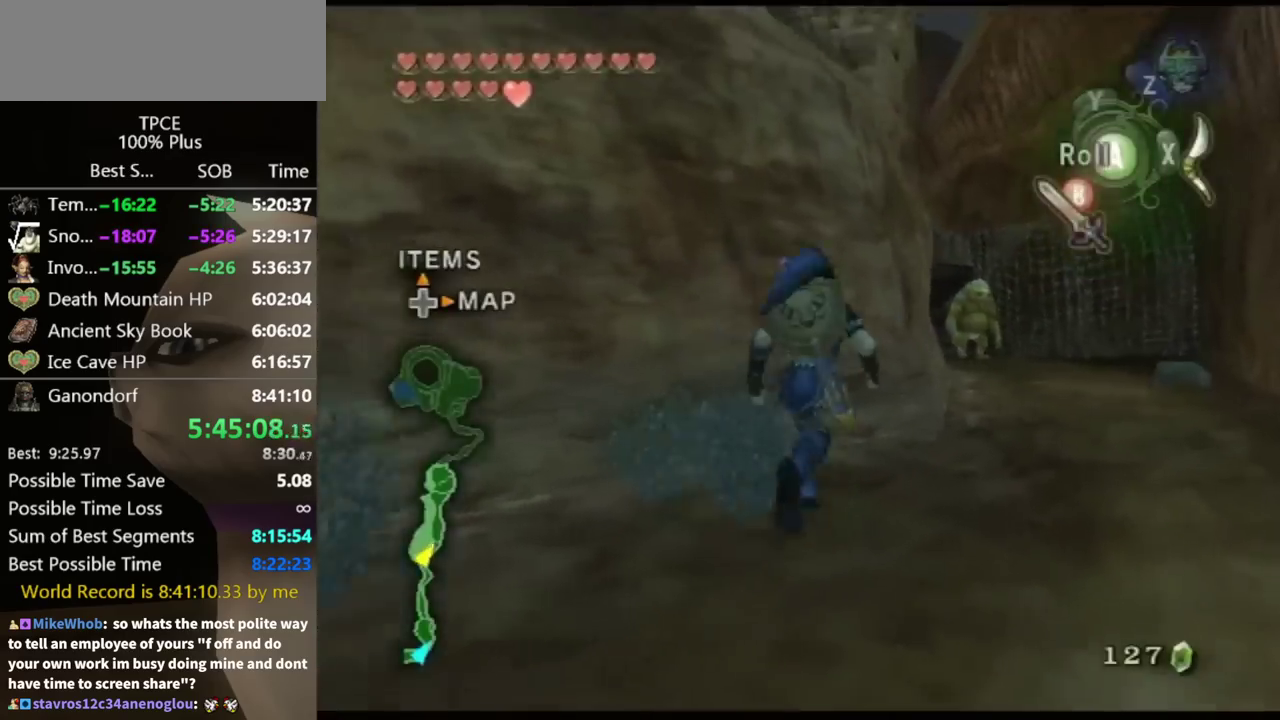
{"buttons": [], "left_stick": "up", "right_stick": "center", "events": [[67, "A", "down"], [133, "A", "up"], [300, "left_stick", "center"], [433, "left_stick", "up"]]}
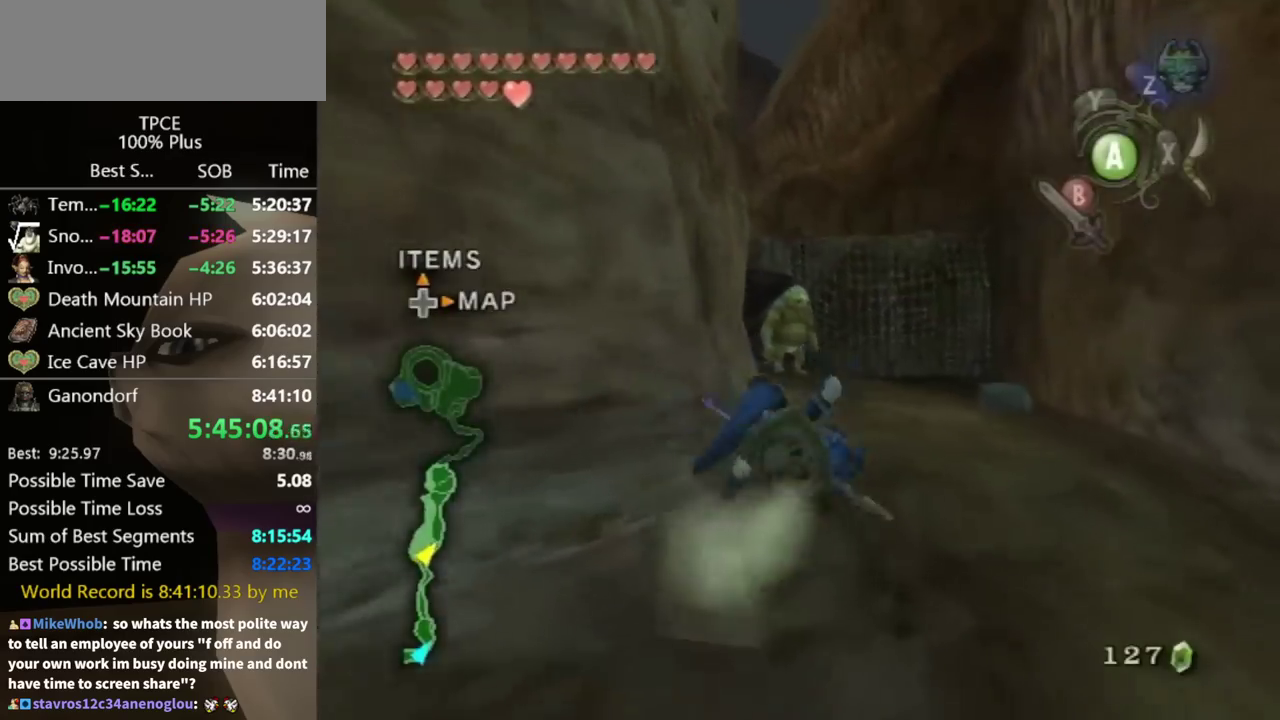
{"buttons": [], "left_stick": "up", "right_stick": "center", "events": [[233, "A", "down"], [300, "A", "up"]]}
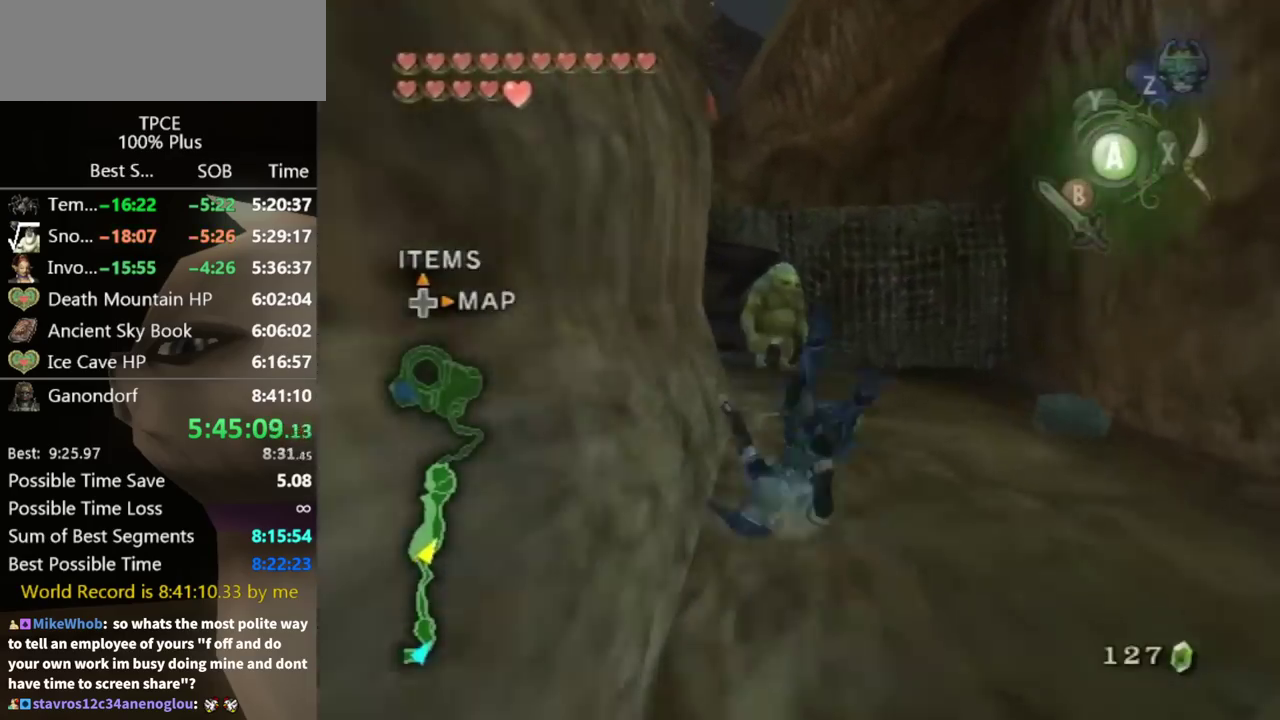
{"buttons": [], "left_stick": "up", "right_stick": "center"}
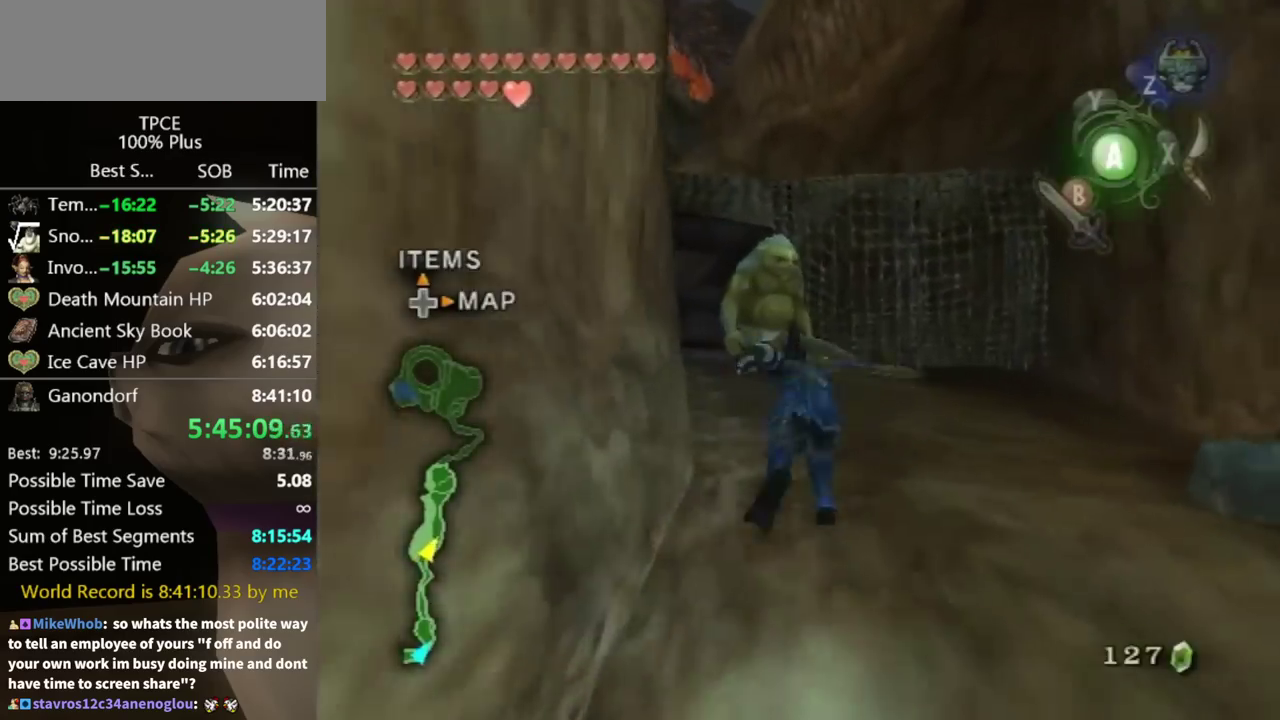
{"buttons": [], "left_stick": "up", "right_stick": "center"}
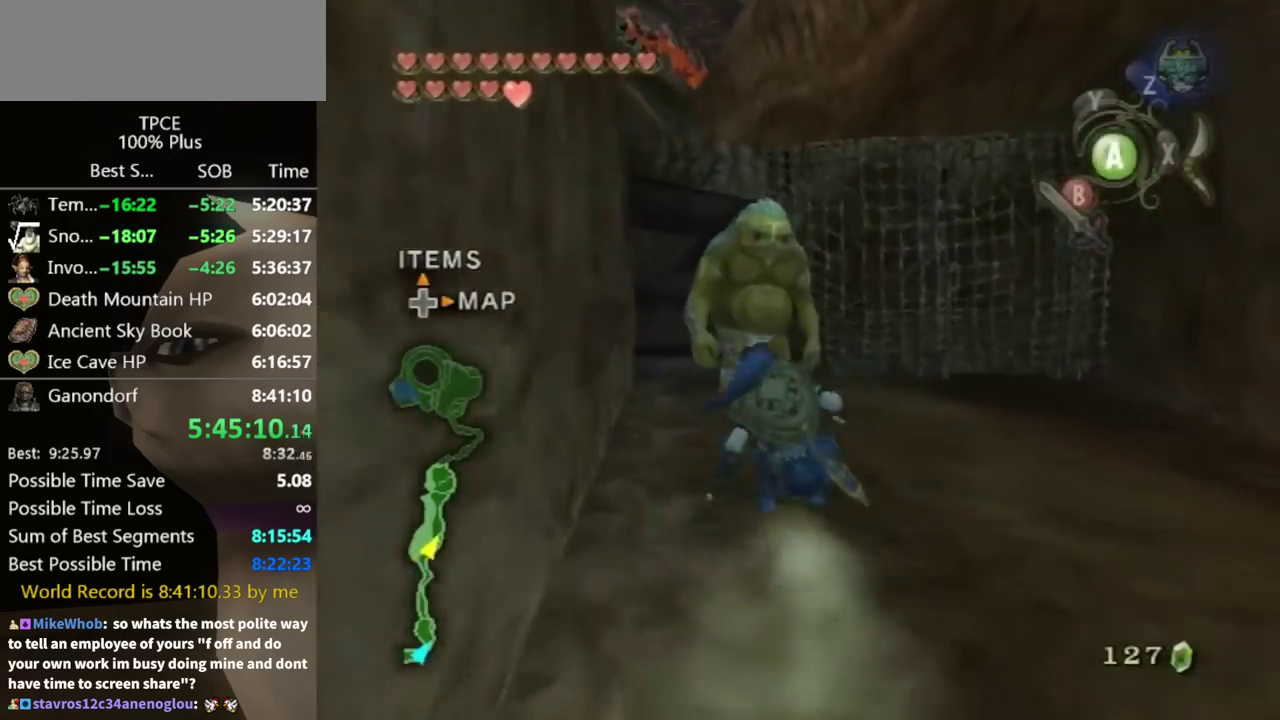
{"buttons": ["L1"], "left_stick": "center", "right_stick": "center", "events": [[333, "left_stick", "center"], [367, "L1", "down"]]}